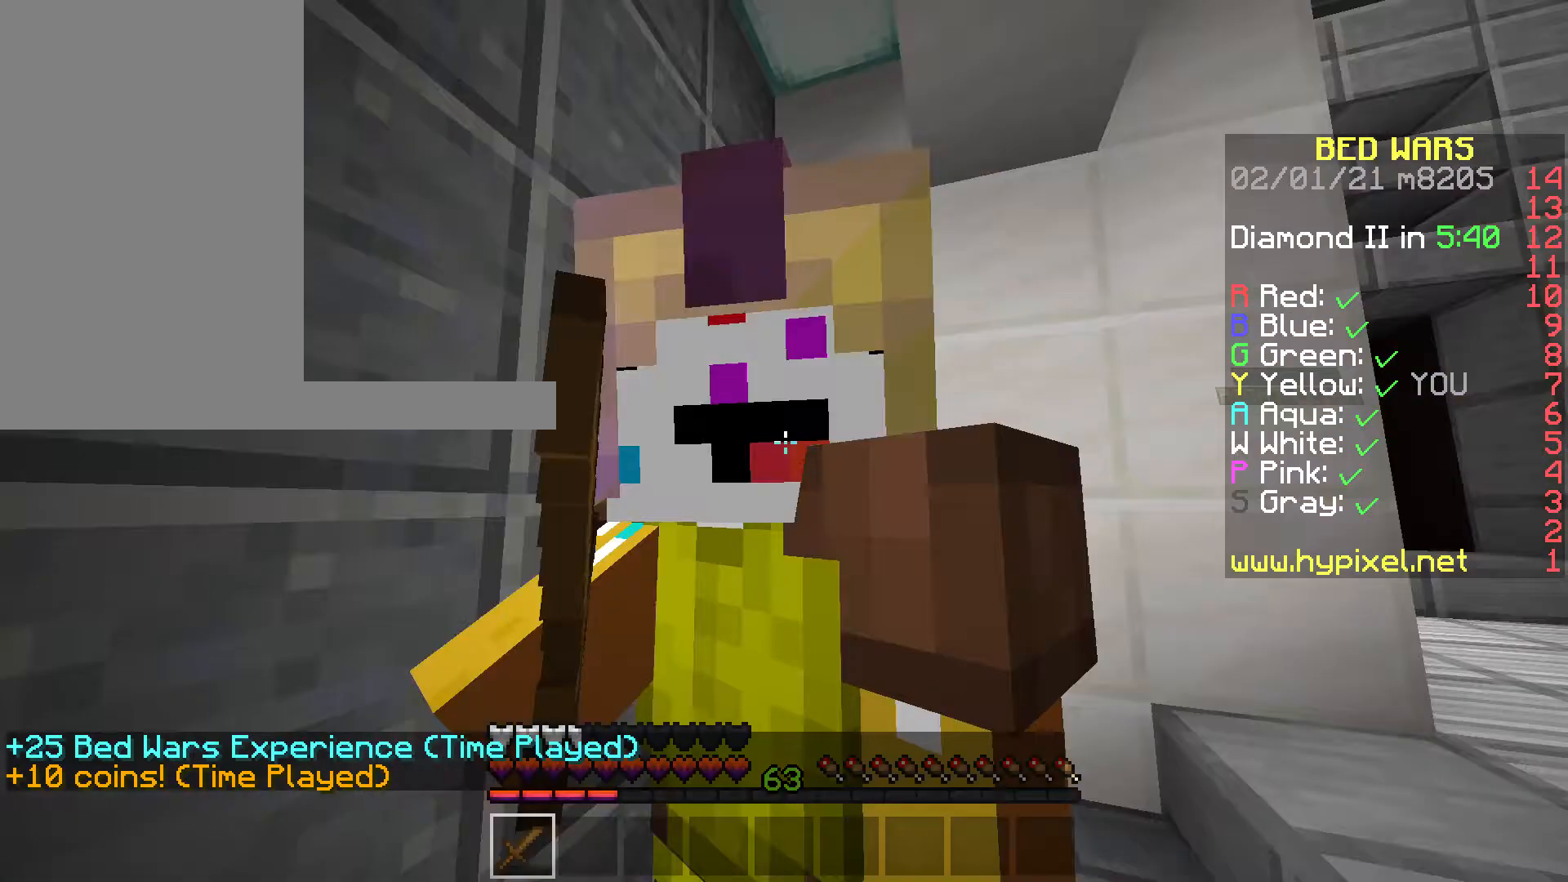
Gameplay with keyboard and mouse; each line is a JSON object with the keys and mouse buttons held at the frame after it. "events" lists presses ("down") and releases ("up") of "a", "d", "s", "space", "w", "mouse_left" and "mouse_right" between this image and that frame as [ms after this image, input, new state], when the widget could be followed in between. "mouse_left", "mouse_right" = the "left", "right" buttons of the "mouse" list. No other keys are recorded. Fast repeated clicks can show as one long hold. Mouse movement is not recorded.
{"keys": [], "mouse": [], "events": [[175, "mouse_right", "up"], [210, "mouse_right", "down"], [245, "mouse_right", "up"]]}
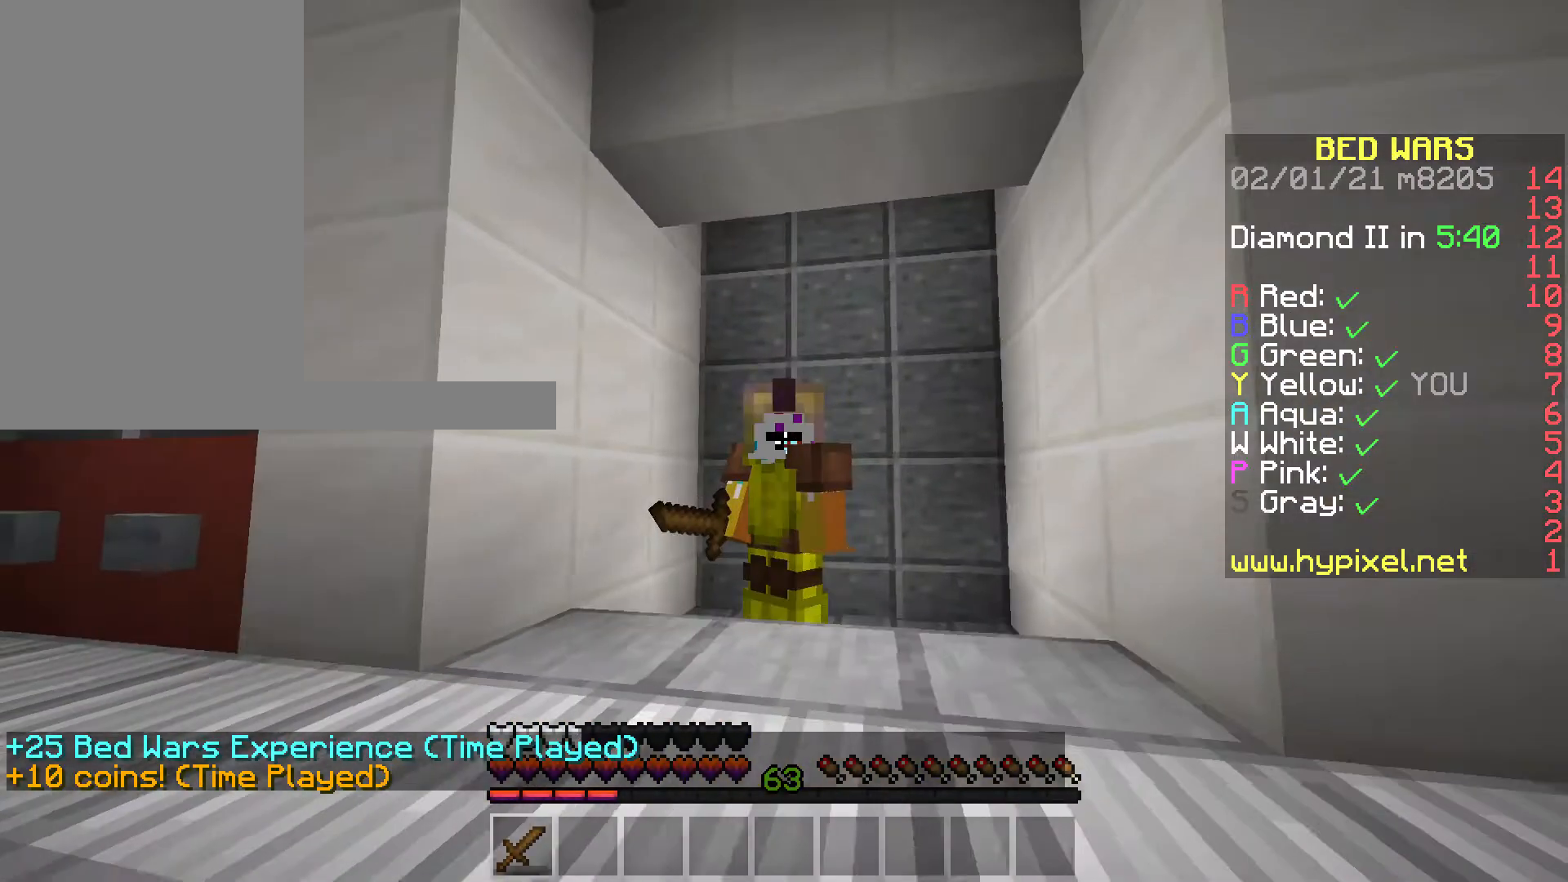
{"keys": [], "mouse": [], "events": []}
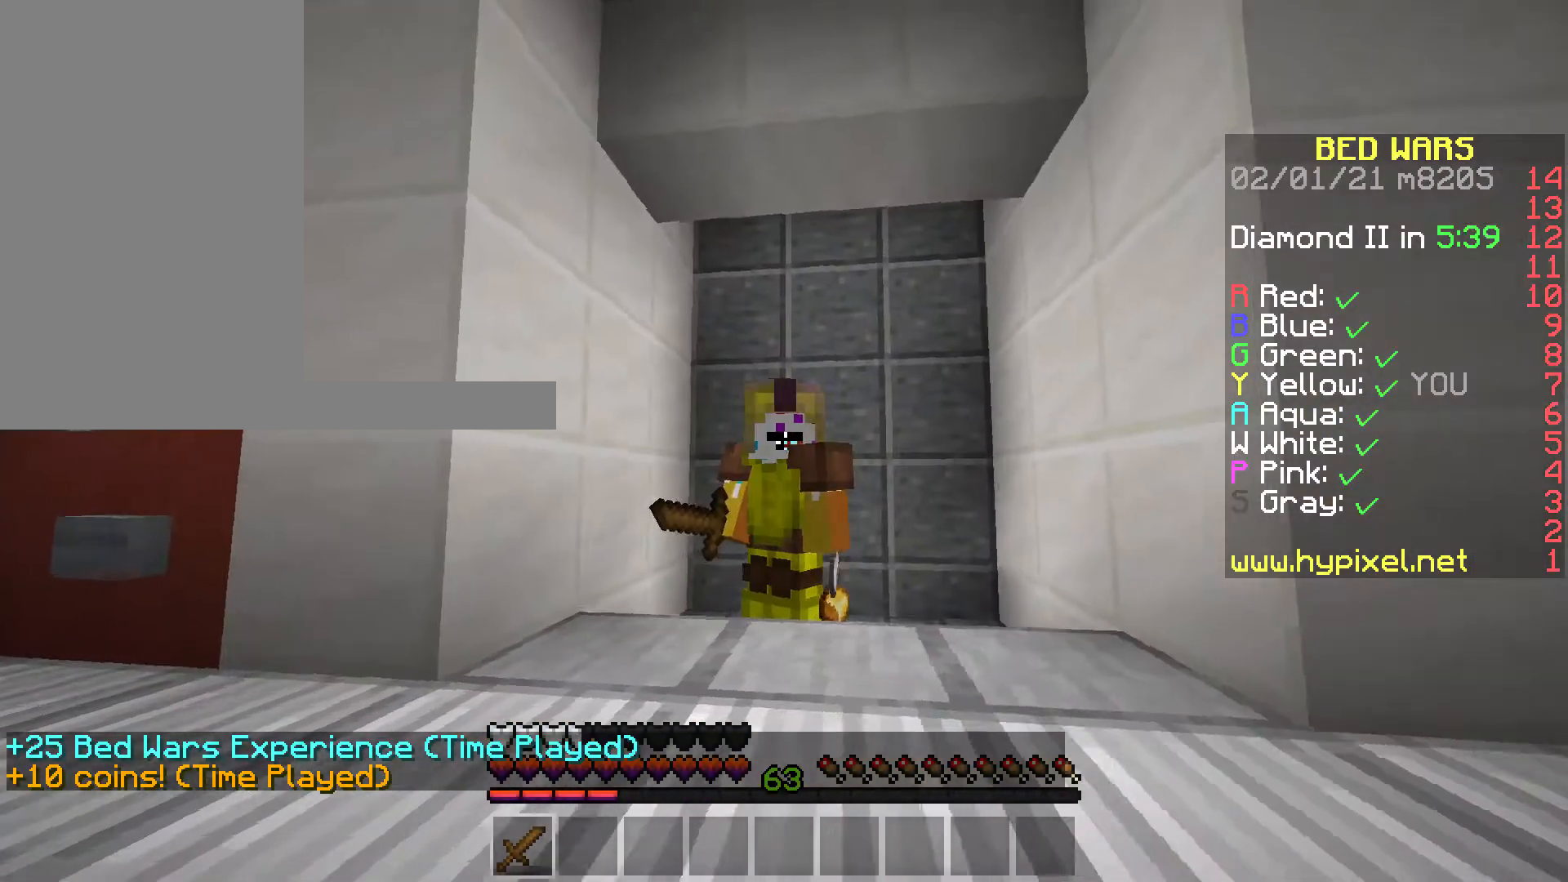
{"keys": [], "mouse": [], "events": []}
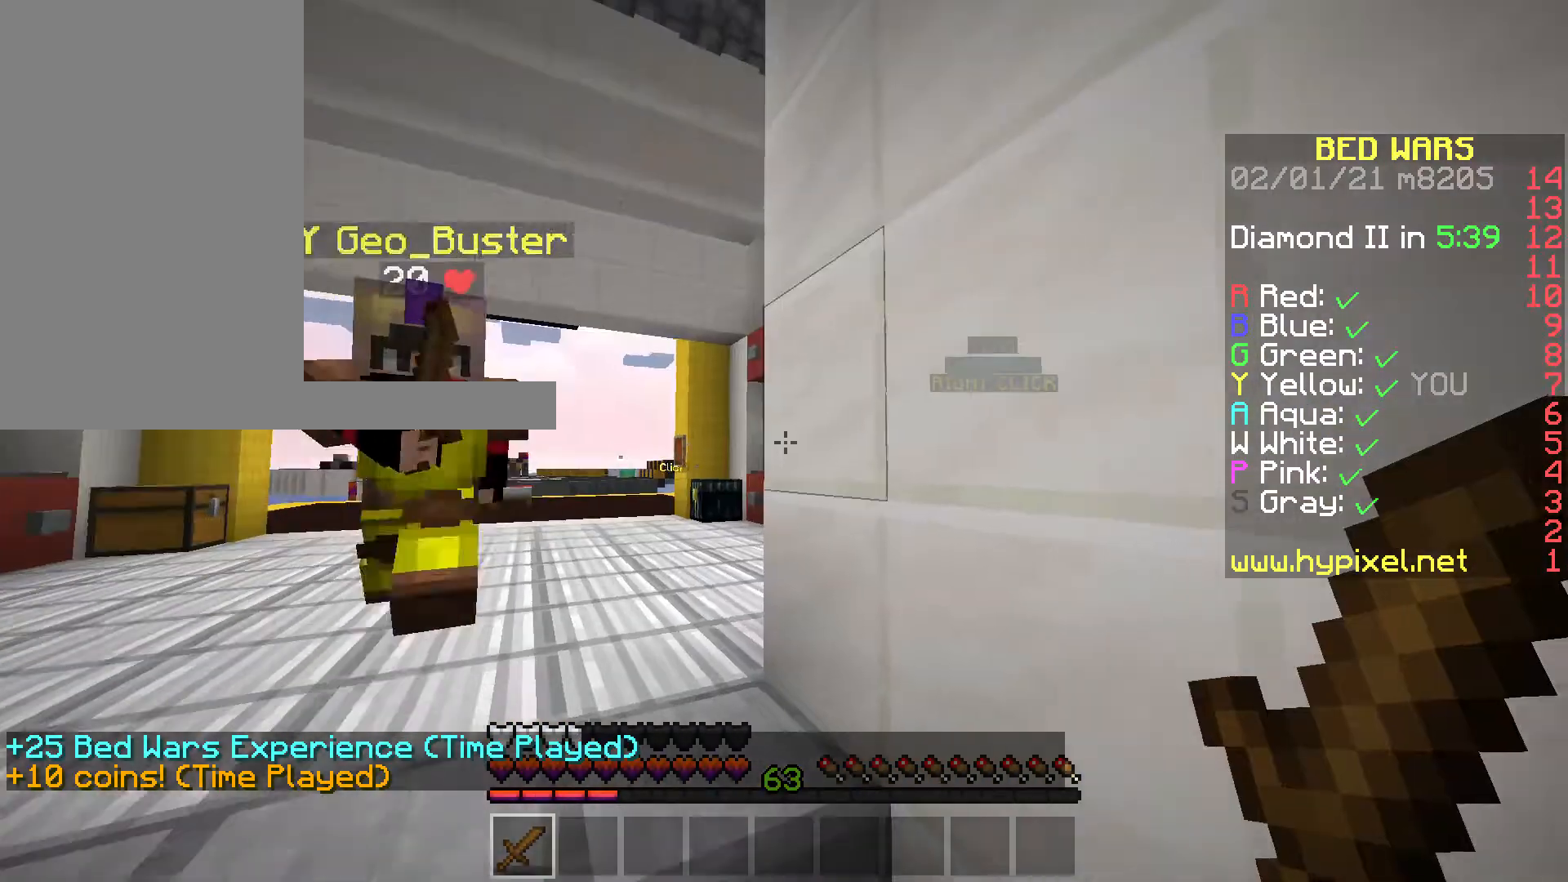
{"keys": [], "mouse": [], "events": []}